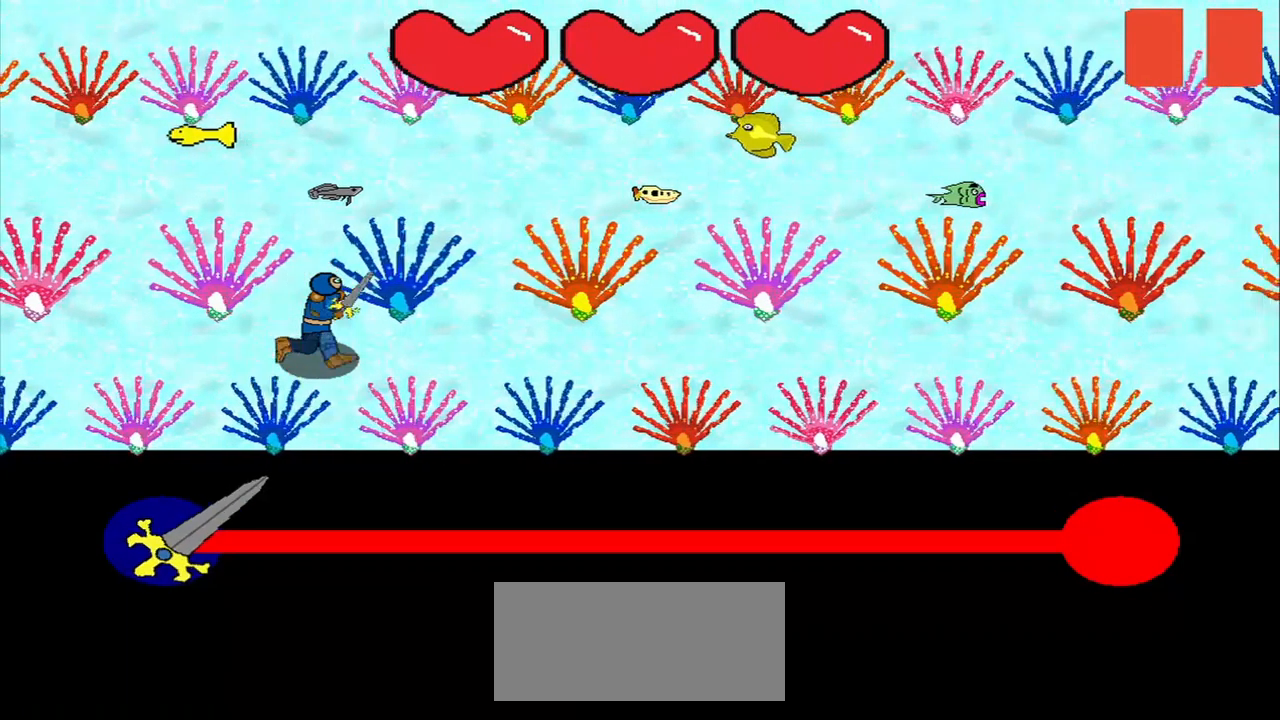
Gameplay with a controller (PlayStation layout); each line is a JSON object with the inputs held at the frame after it. "events" lists button and stick changes between this image and that frame as [ms after this image, input, new state], when the widget could be followed in between. Not read: L2 L3 R2 left_stick.
{"buttons": ["R3"], "right_stick": "center", "events": []}
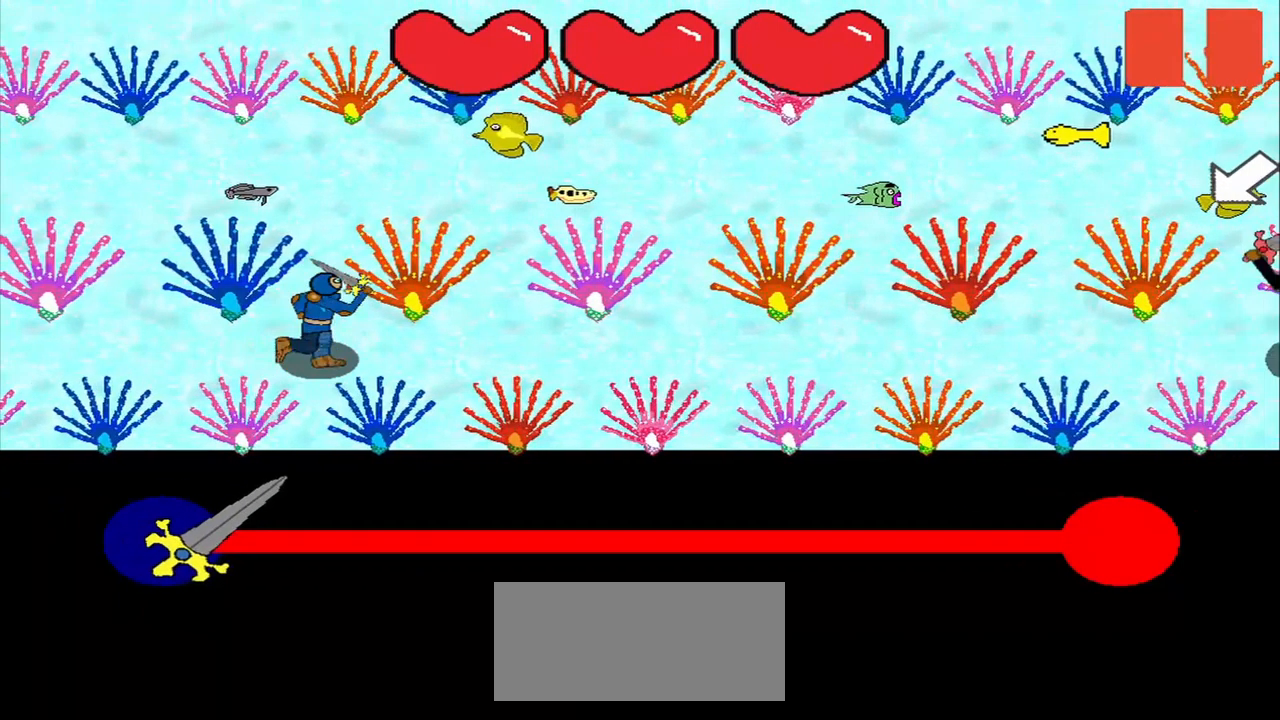
{"buttons": [], "right_stick": "center", "events": [[376, "R3", "up"]]}
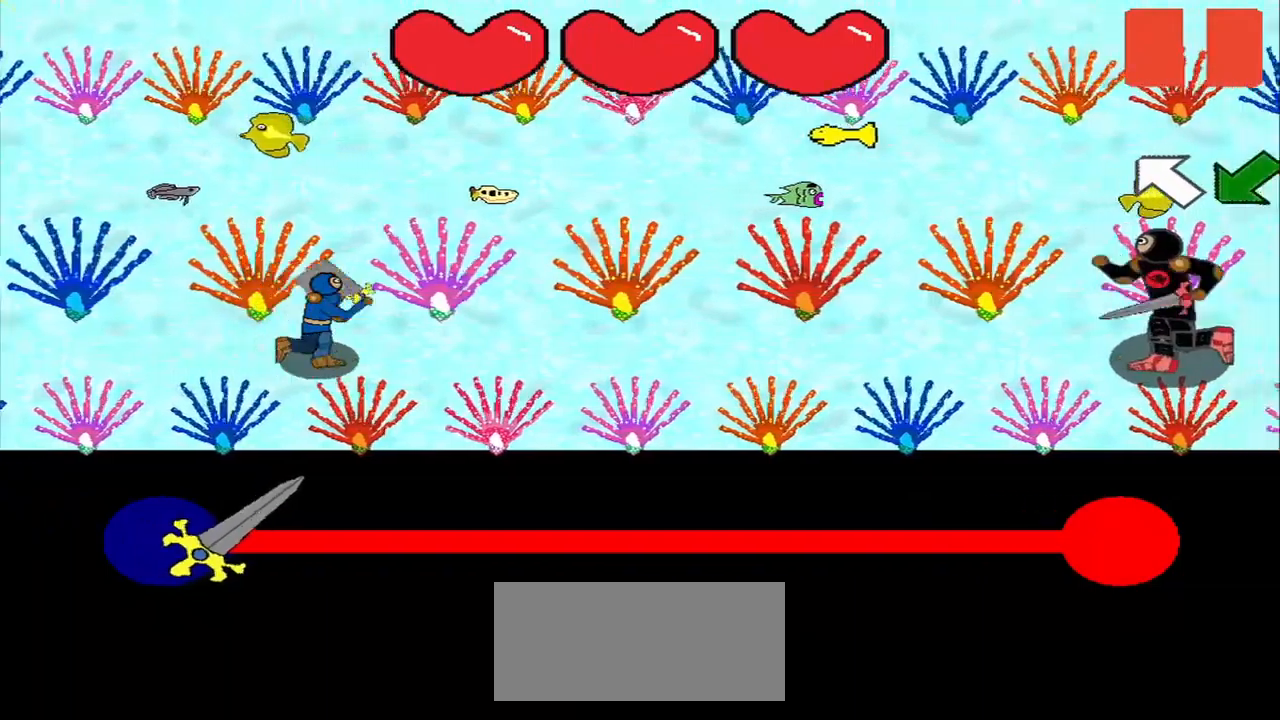
{"buttons": [], "right_stick": "center", "events": []}
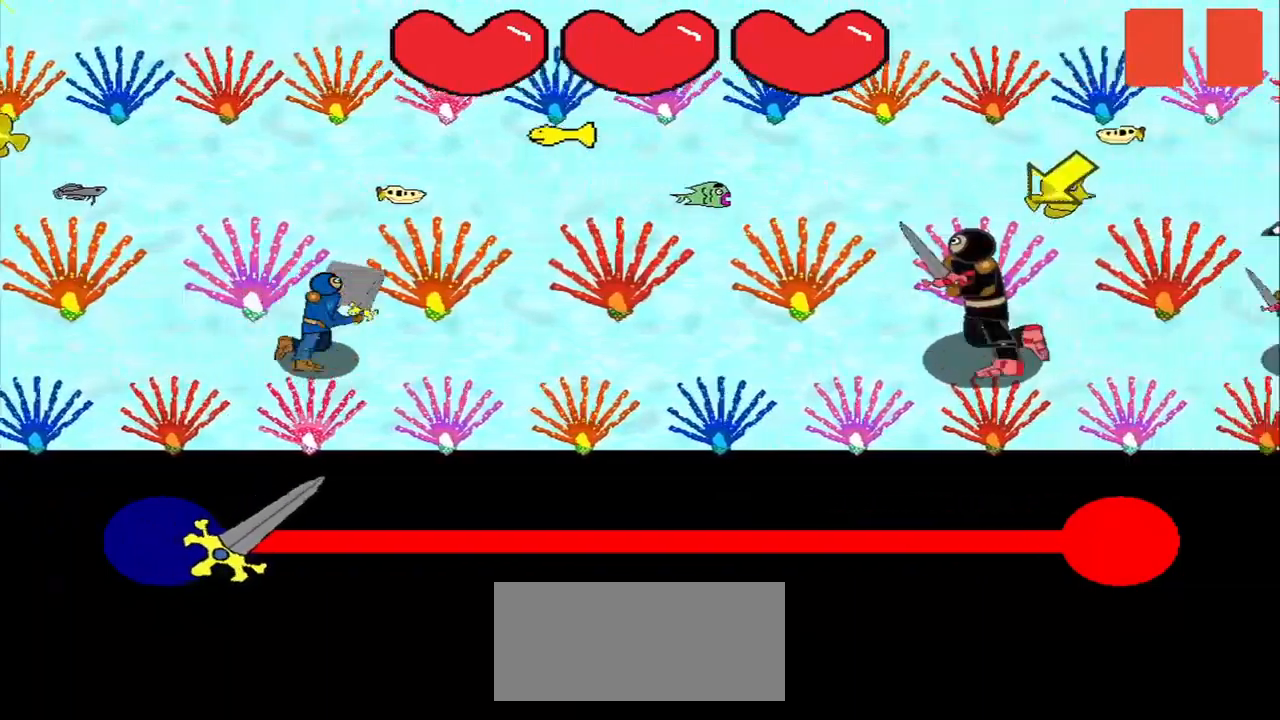
{"buttons": [], "right_stick": "center", "events": [[167, "R3", "down"], [250, "R3", "up"]]}
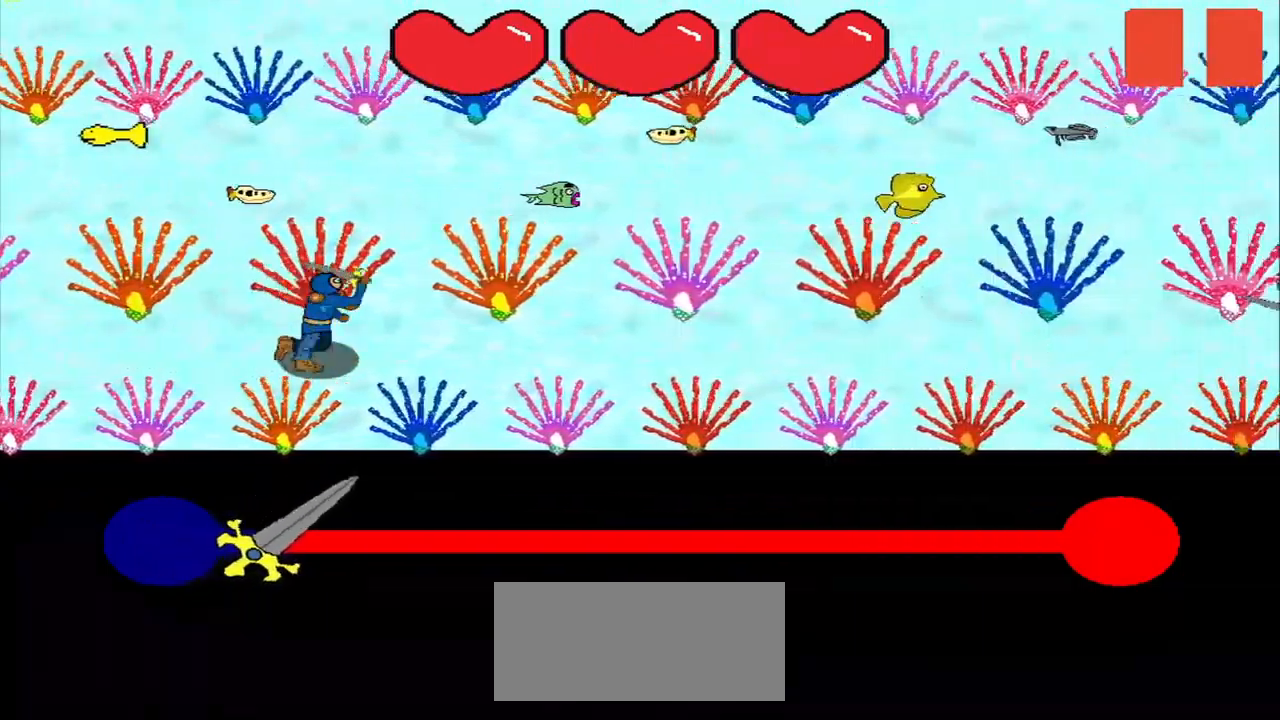
{"buttons": [], "right_stick": "up", "events": [[417, "right_stick", "up"]]}
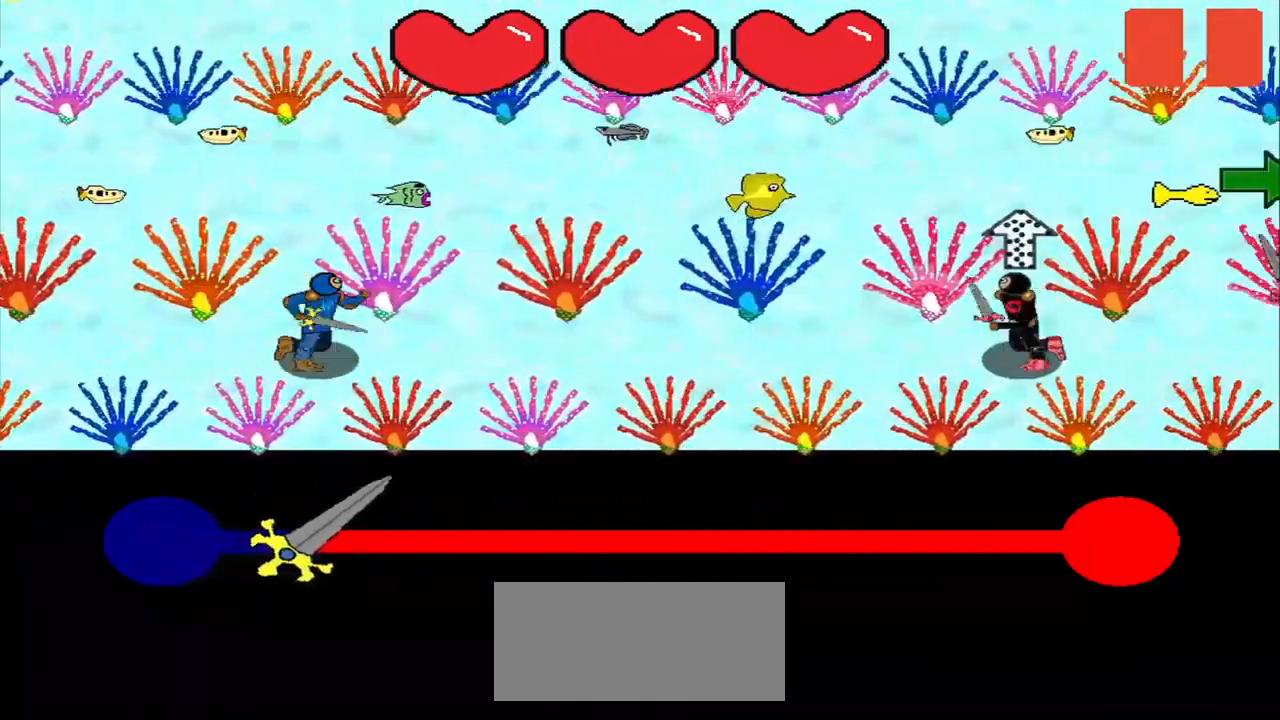
{"buttons": [], "right_stick": "right", "events": [[42, "right_stick", "center"], [292, "right_stick", "right"]]}
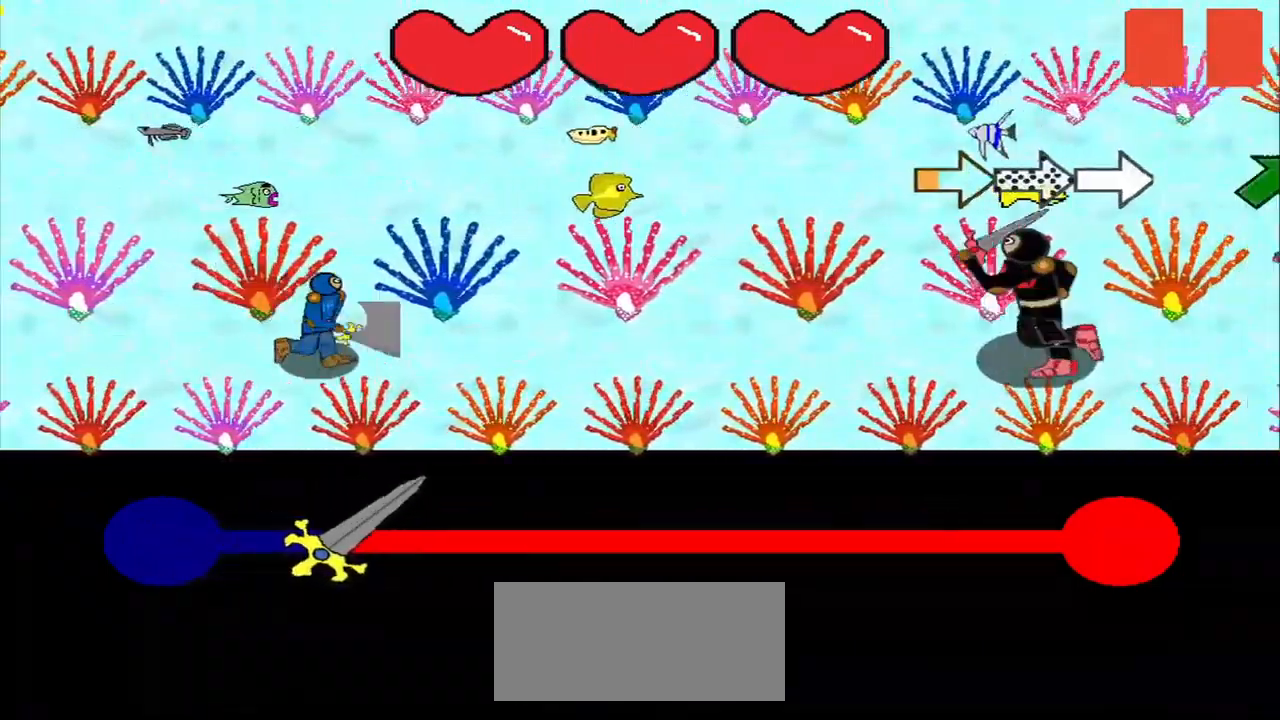
{"buttons": [], "right_stick": "center", "events": [[42, "R3", "down"], [84, "right_stick", "center"], [167, "R3", "up"], [375, "right_stick", "right"], [459, "right_stick", "center"]]}
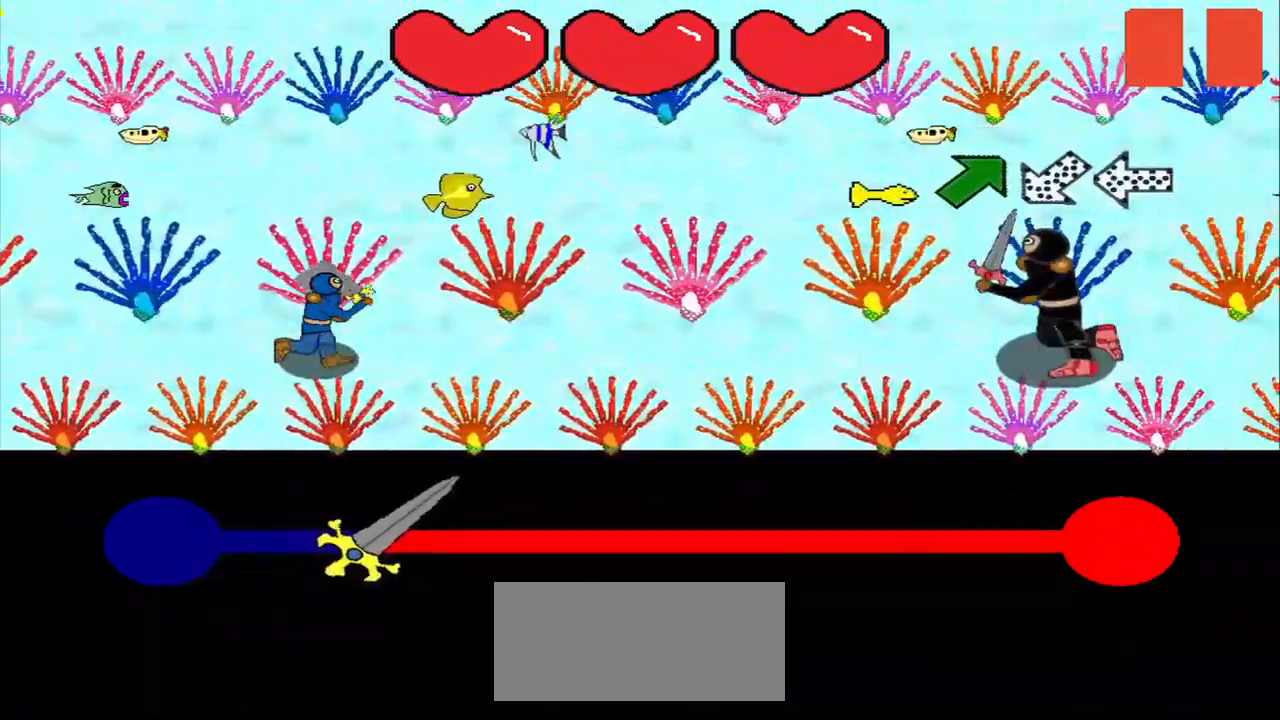
{"buttons": [], "right_stick": "center", "events": [[292, "right_stick", "up-right"], [375, "right_stick", "center"]]}
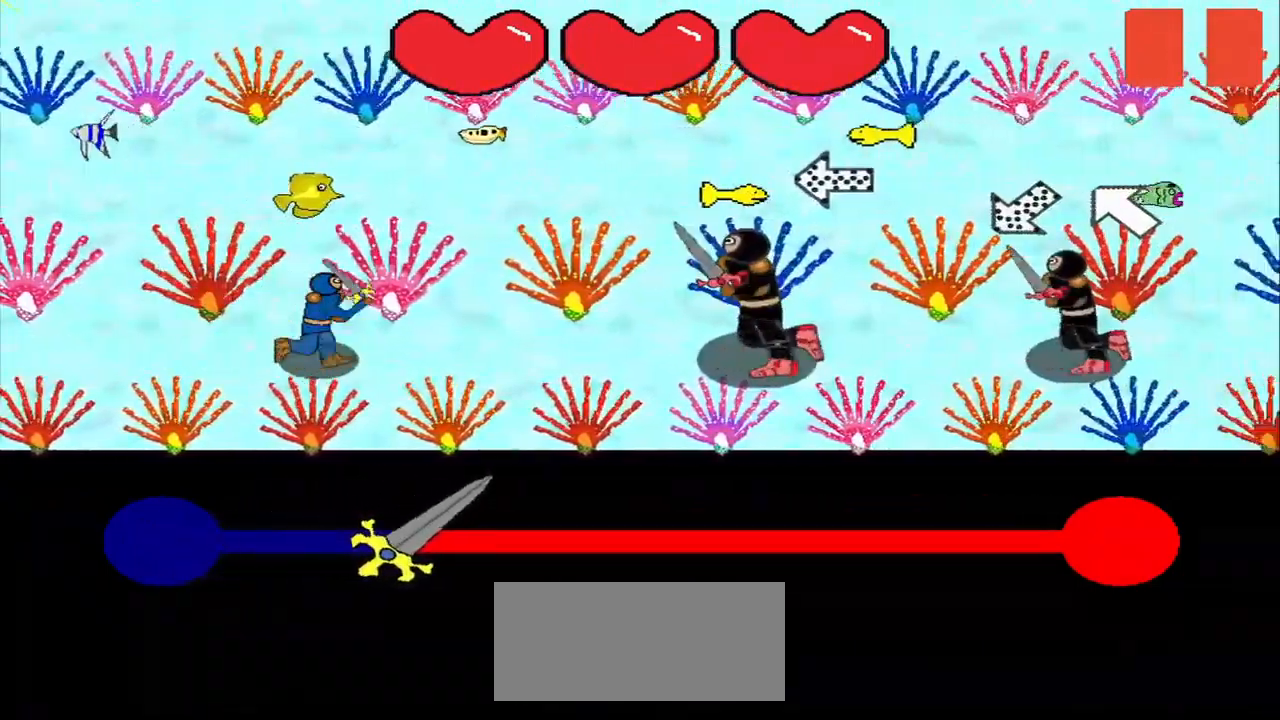
{"buttons": ["R3"], "right_stick": "up-right", "events": [[125, "right_stick", "right"], [209, "right_stick", "center"], [375, "R3", "down"], [459, "right_stick", "up-right"]]}
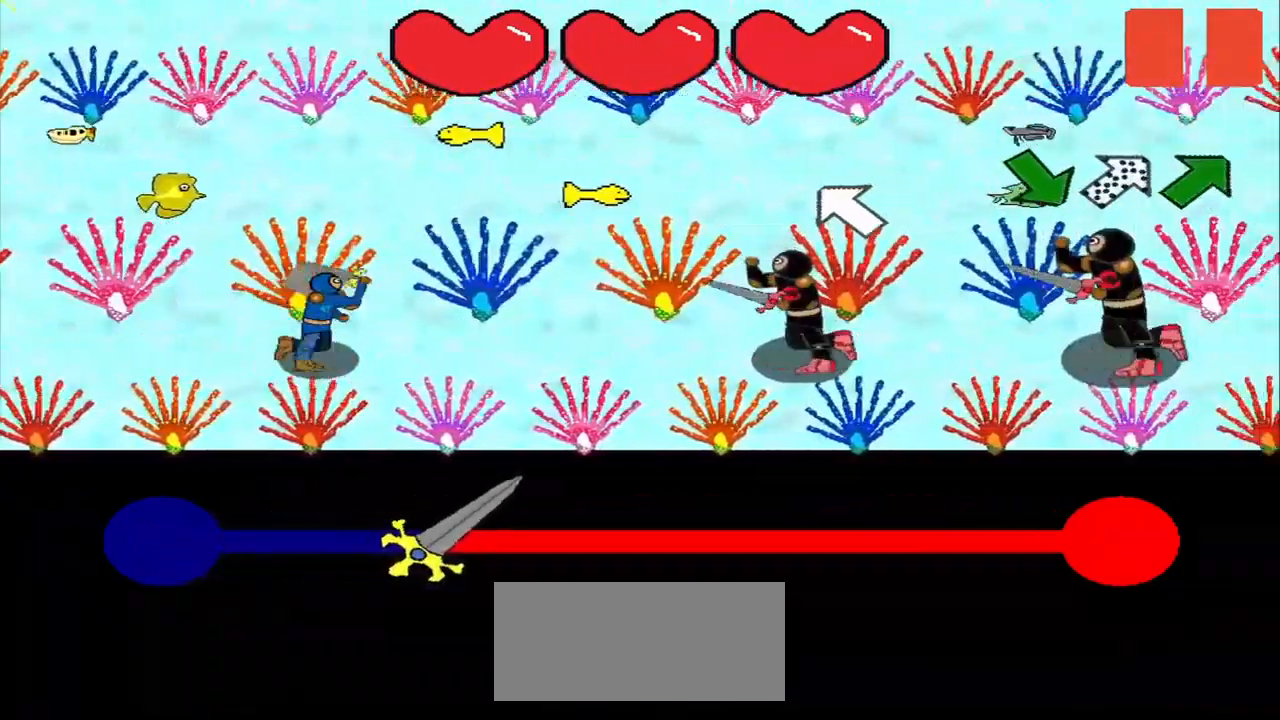
{"buttons": [], "right_stick": "center", "events": [[42, "R3", "up"], [42, "right_stick", "center"], [417, "right_stick", "down-right"], [500, "right_stick", "center"]]}
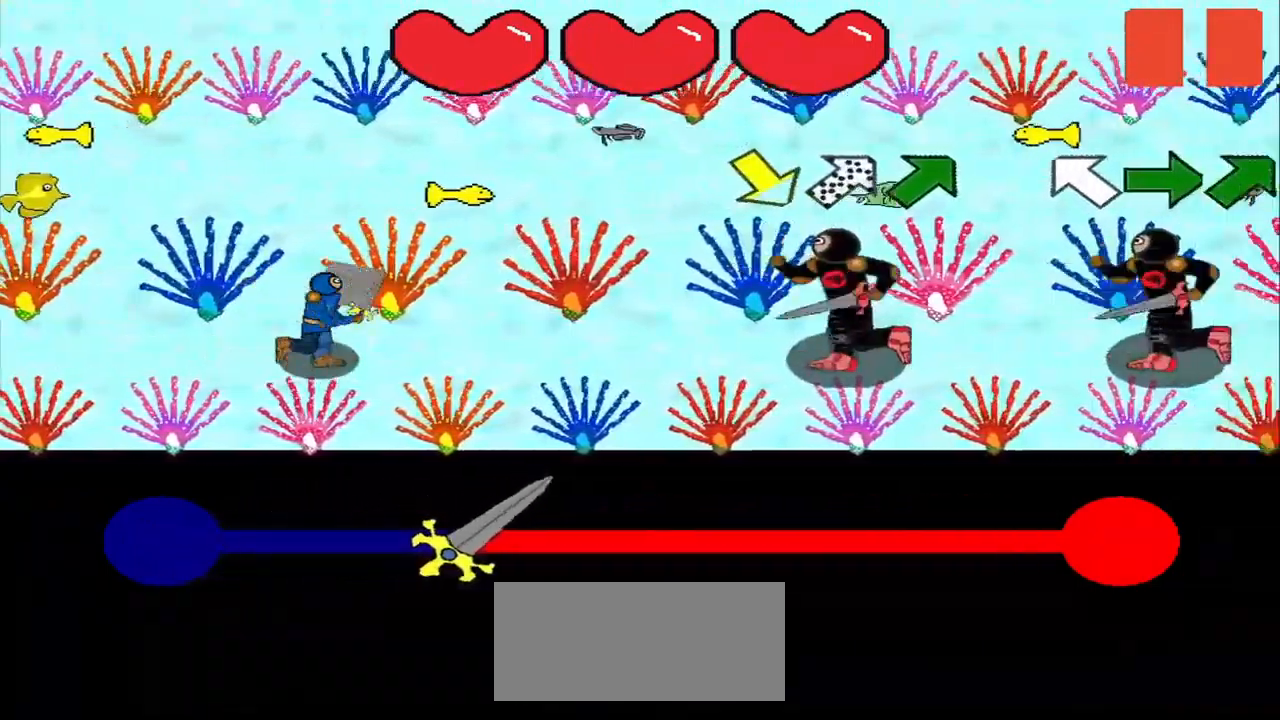
{"buttons": [], "right_stick": "up-right", "events": [[42, "right_stick", "down-right"], [209, "right_stick", "center"], [292, "right_stick", "down-left"], [375, "right_stick", "center"], [459, "right_stick", "up-right"]]}
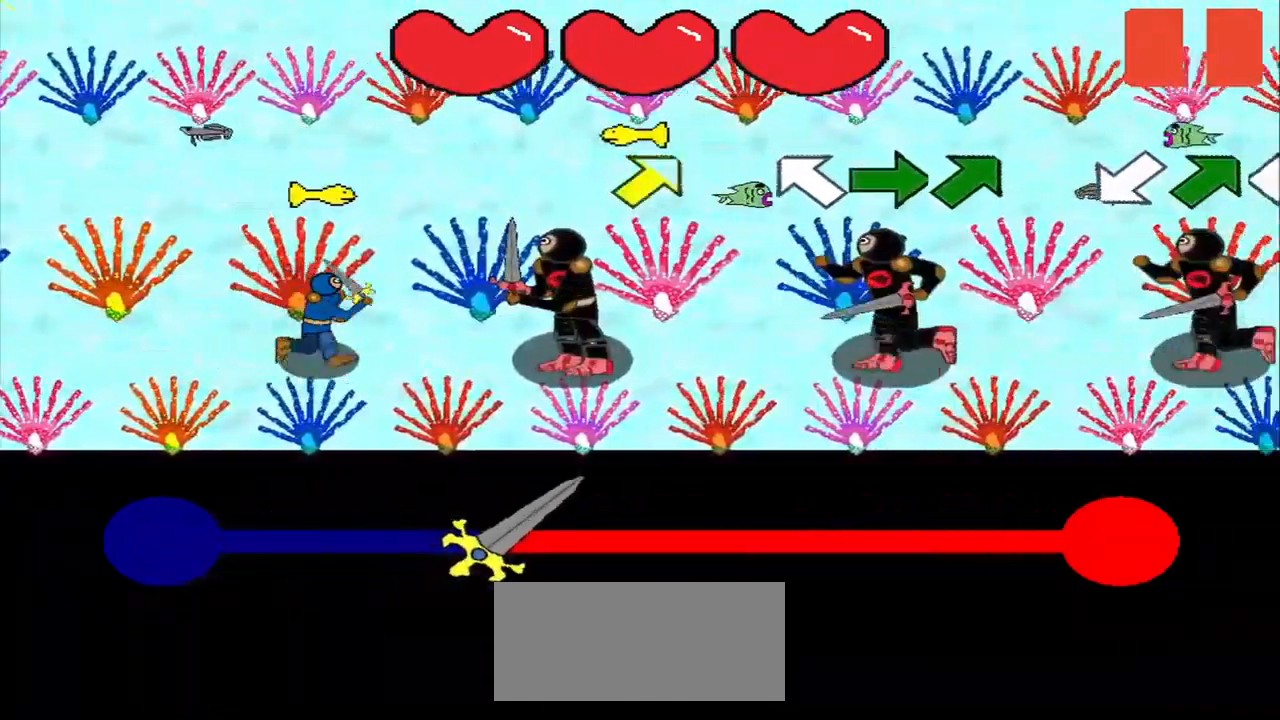
{"buttons": [], "right_stick": "right", "events": [[250, "right_stick", "center"], [459, "right_stick", "right"]]}
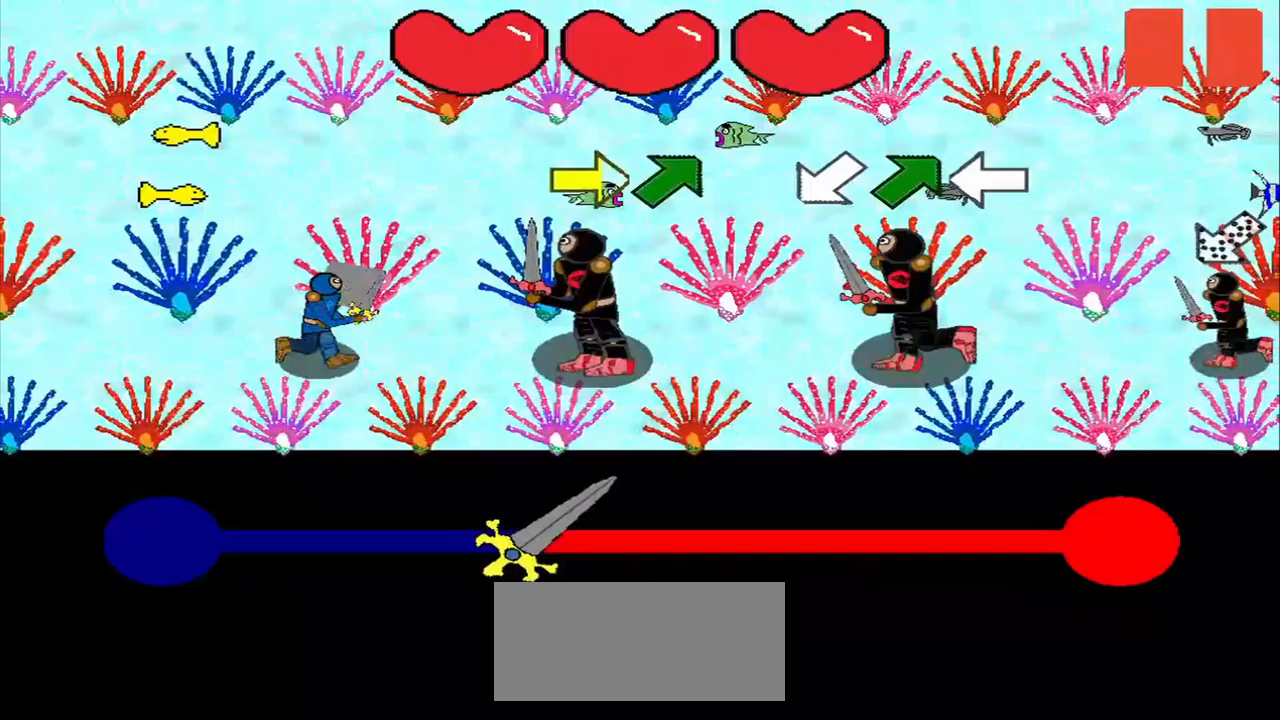
{"buttons": [], "right_stick": "up-right", "events": [[500, "right_stick", "up-right"]]}
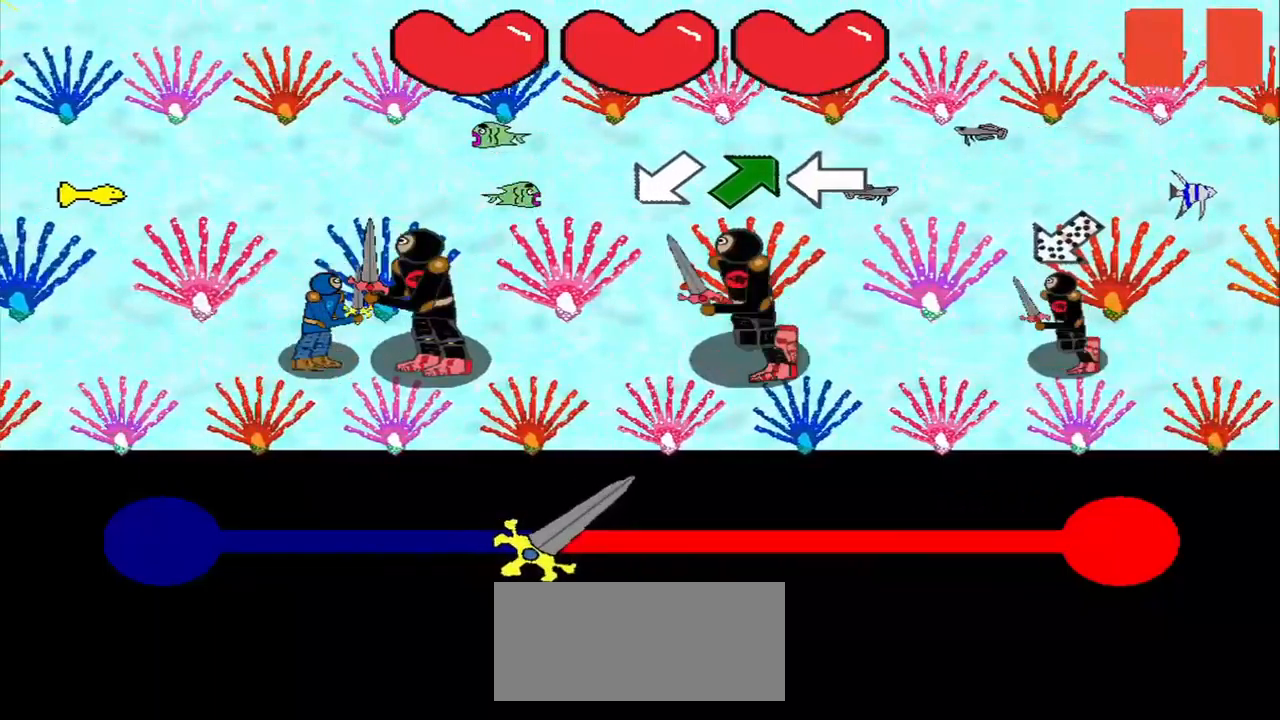
{"buttons": [], "right_stick": "center", "events": [[83, "right_stick", "center"]]}
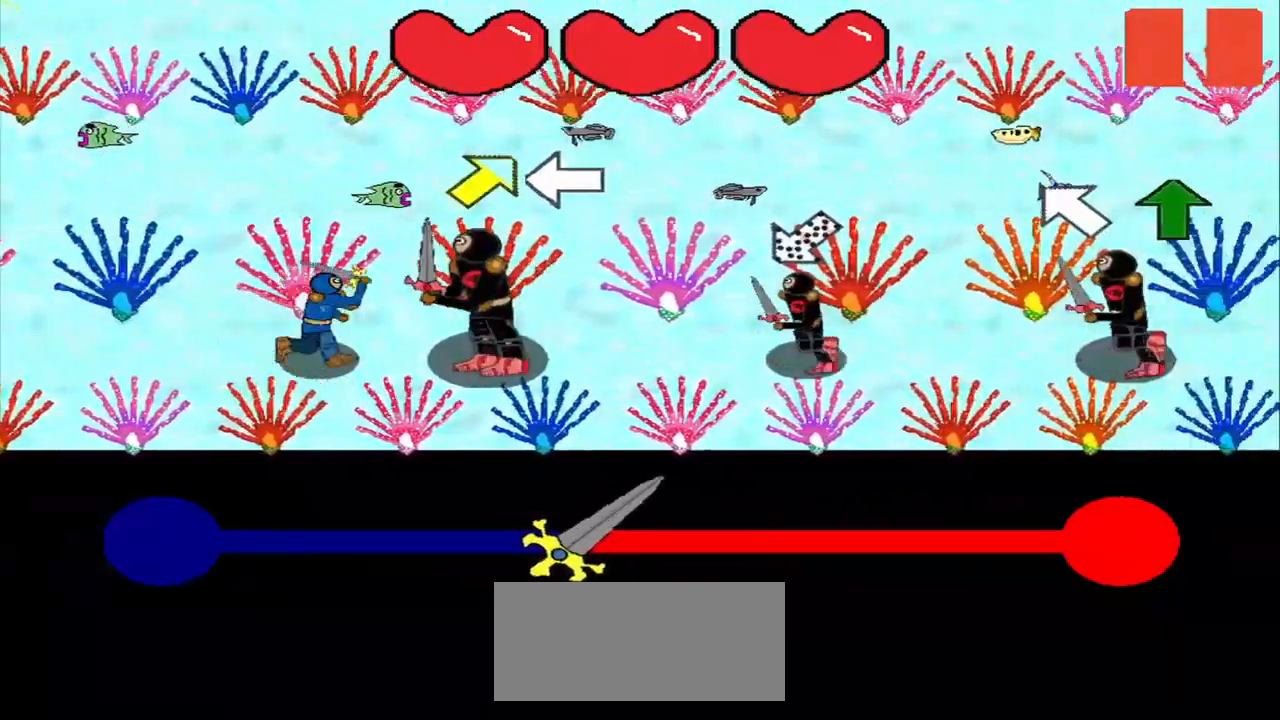
{"buttons": [], "right_stick": "center", "events": []}
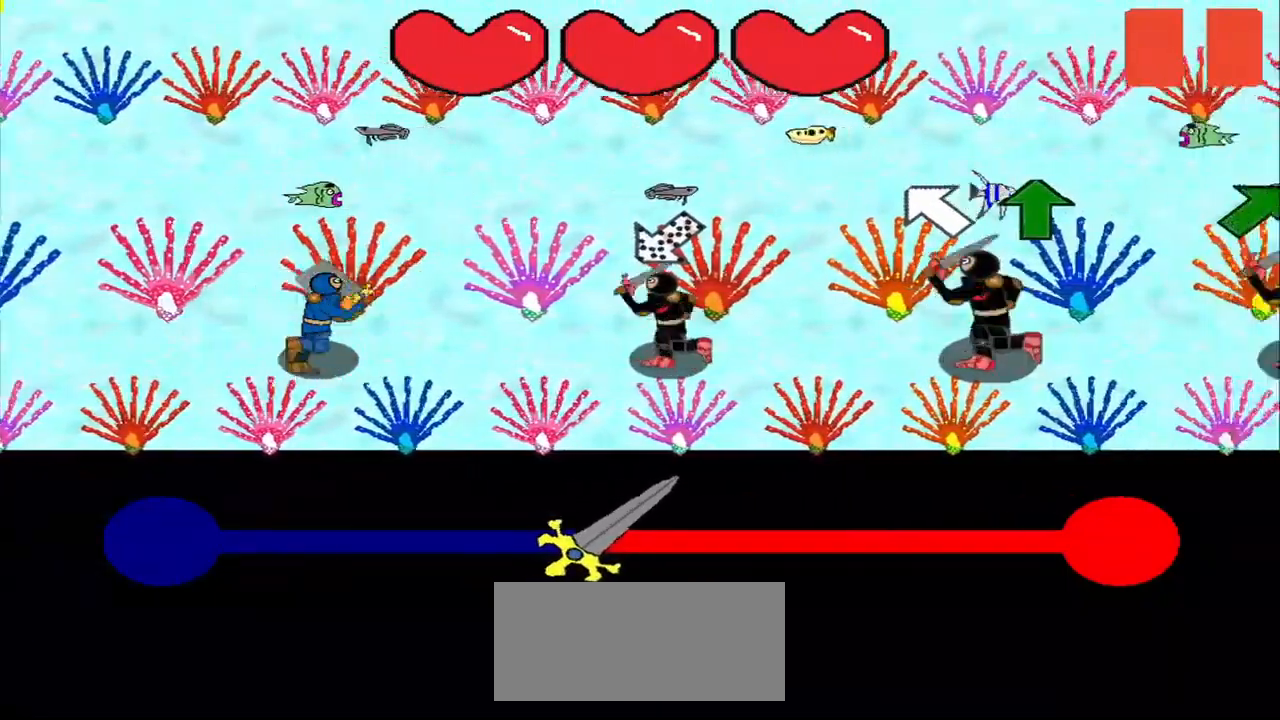
{"buttons": [], "right_stick": "center", "events": []}
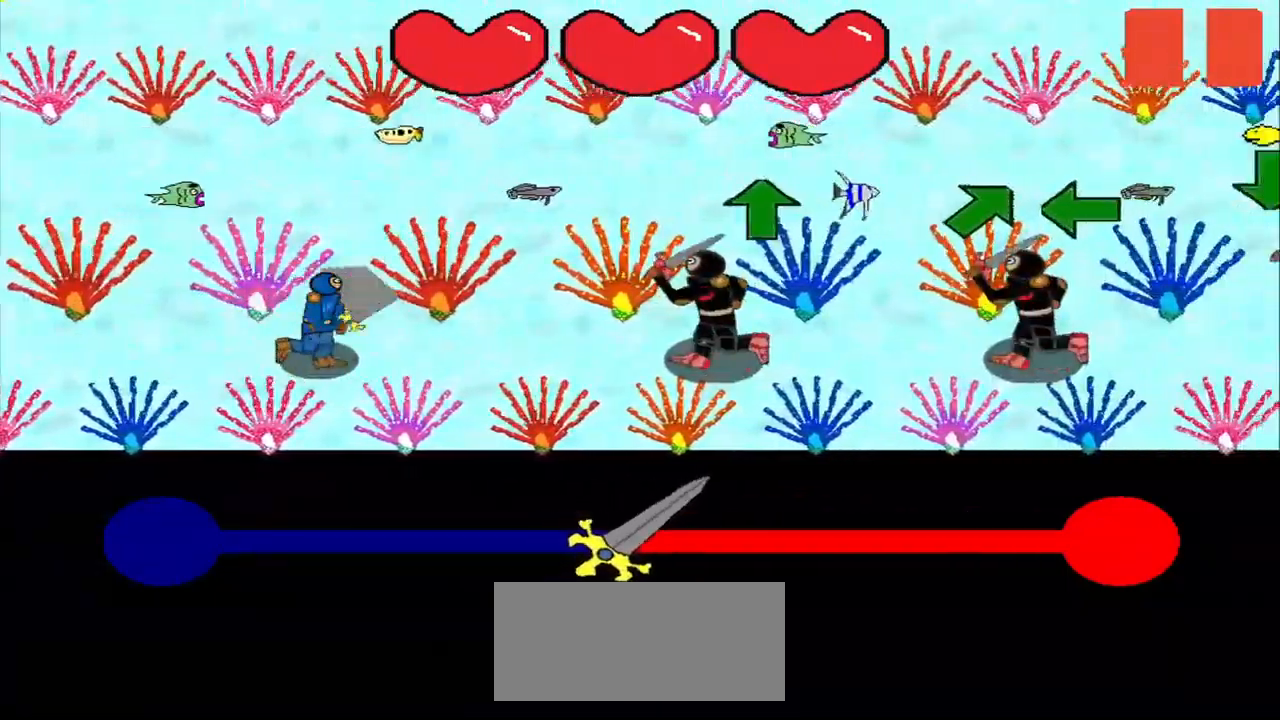
{"buttons": [], "right_stick": "center"}
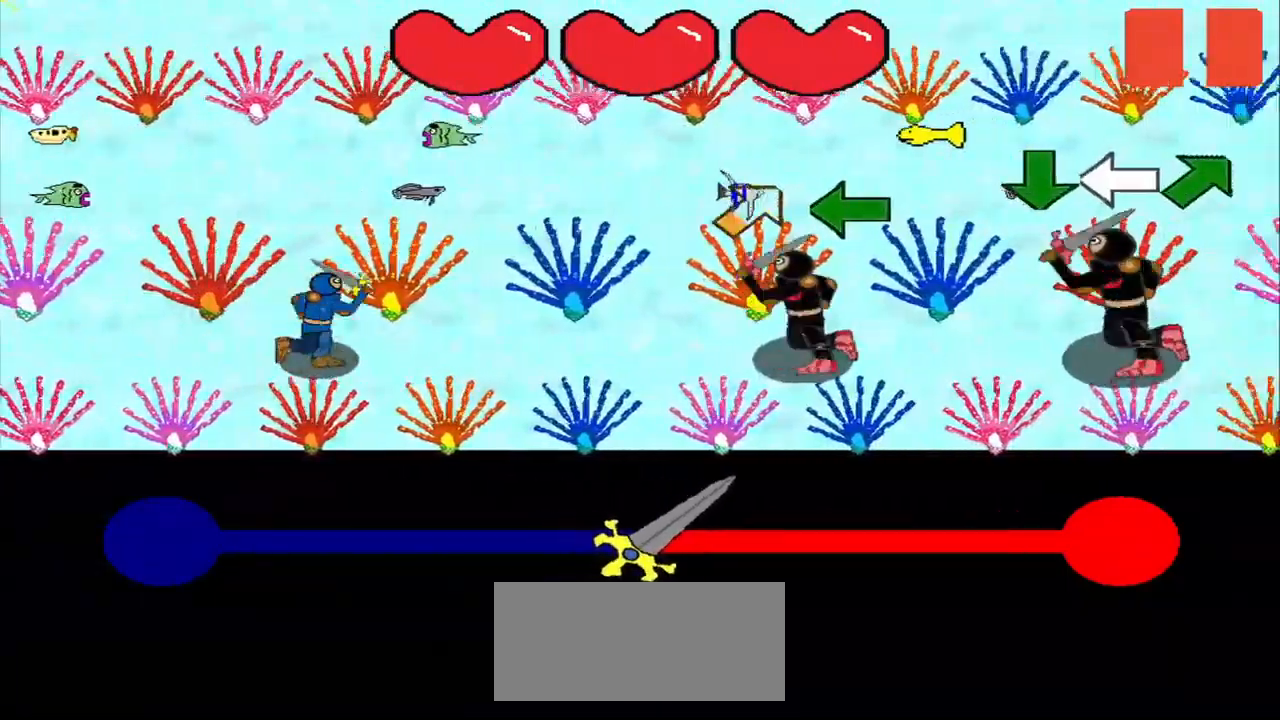
{"buttons": [], "right_stick": "center", "events": []}
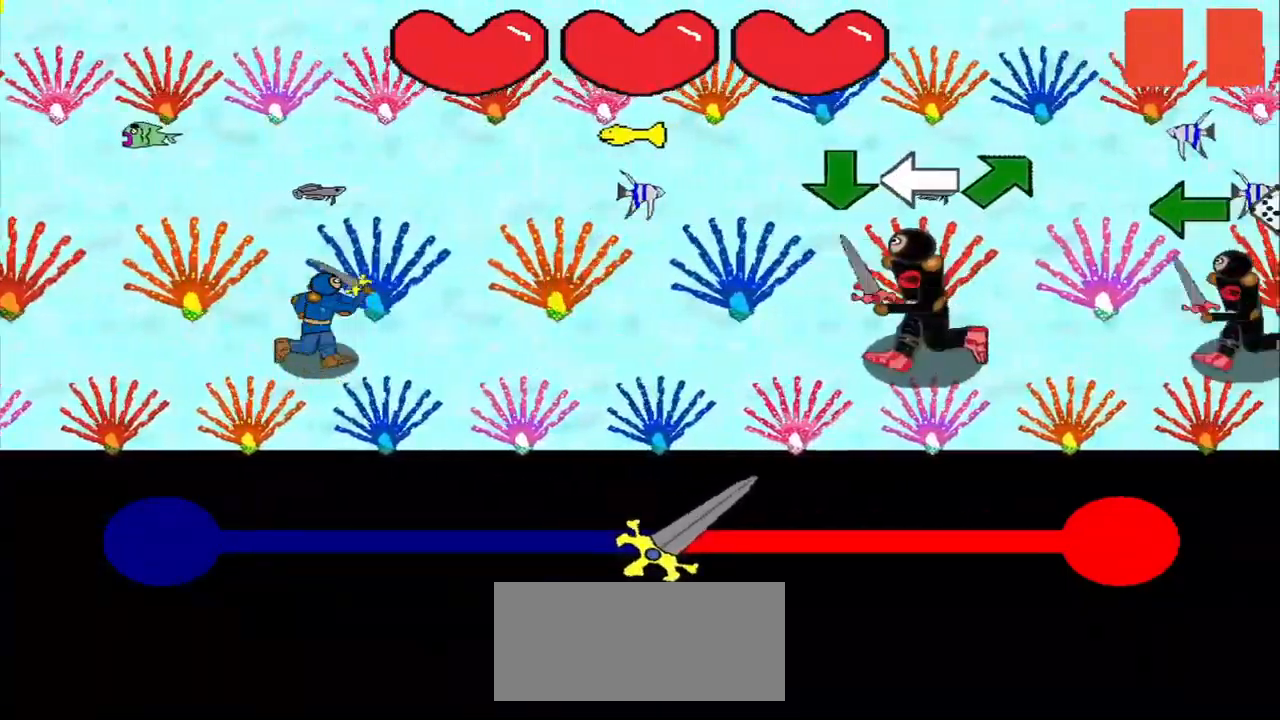
{"buttons": [], "right_stick": "center", "events": []}
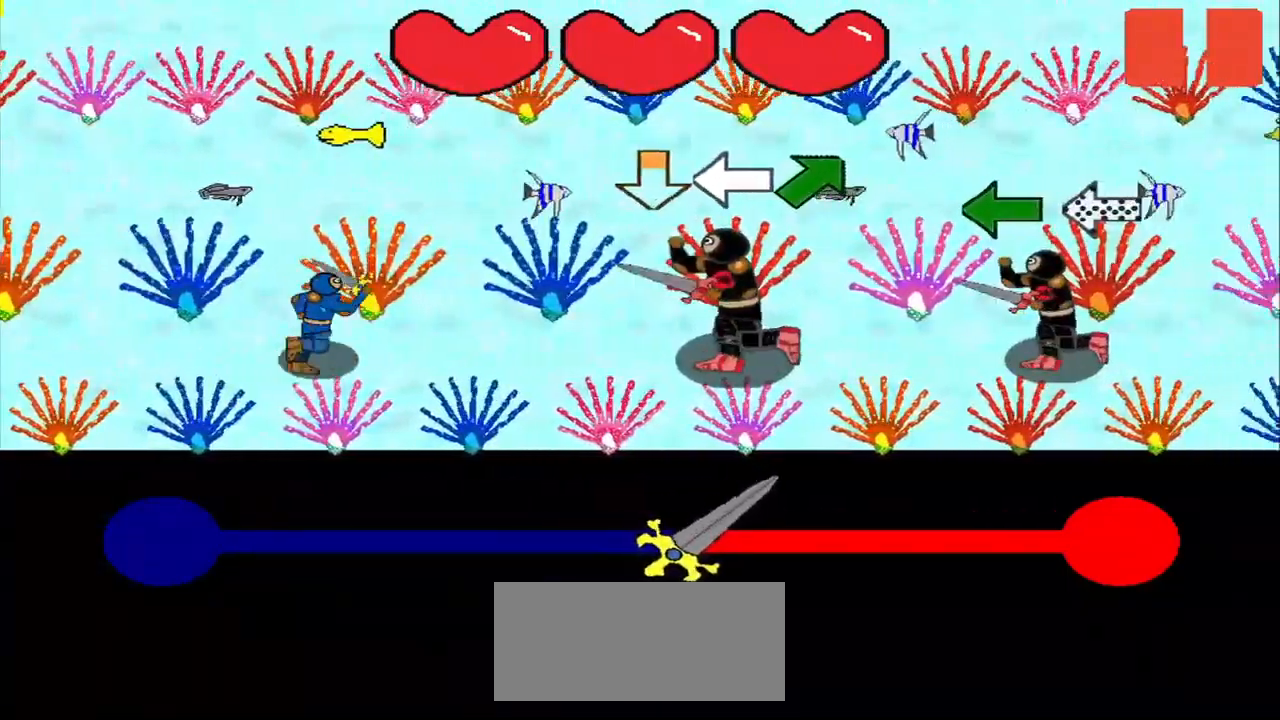
{"buttons": [], "right_stick": "center", "events": []}
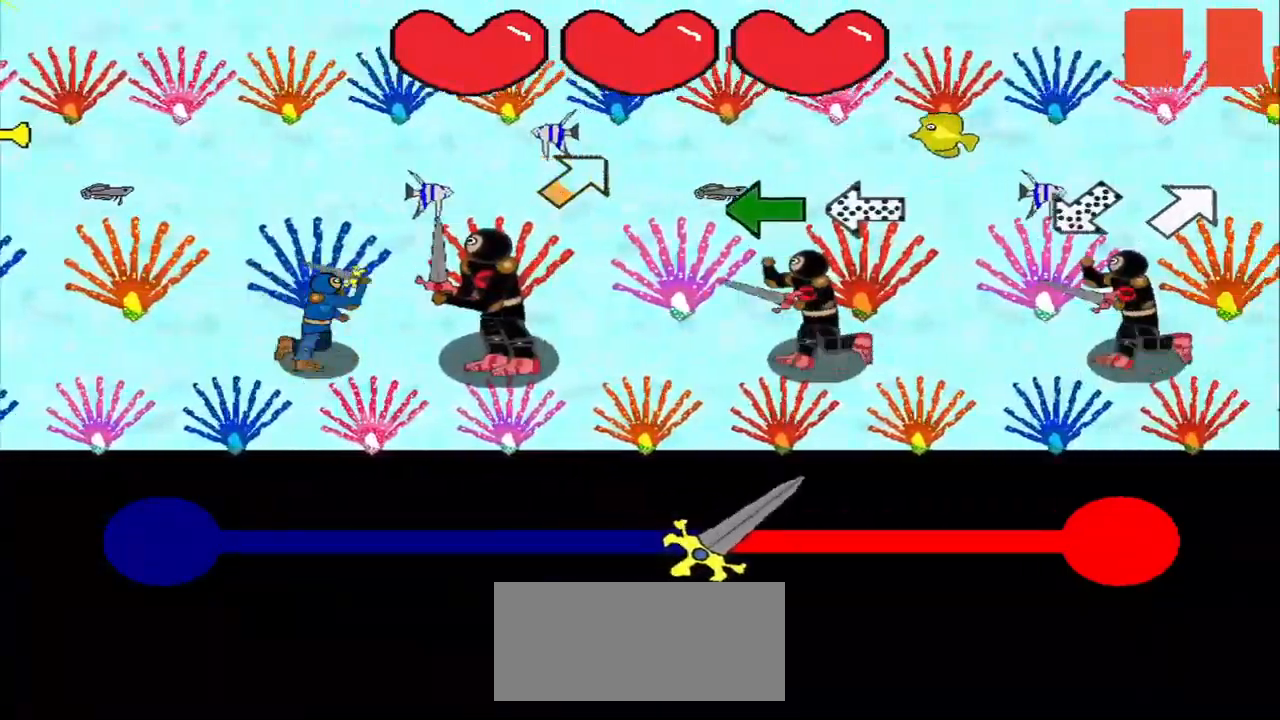
{"buttons": [], "right_stick": "center", "events": []}
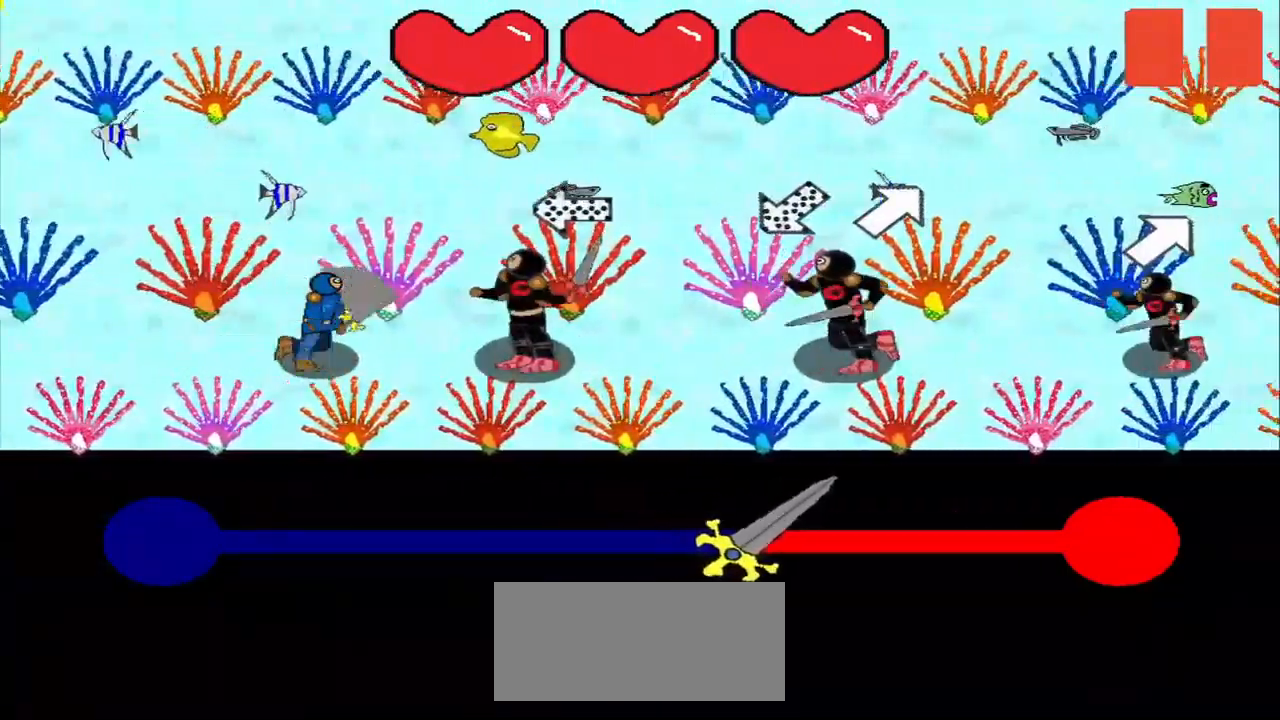
{"buttons": [], "right_stick": "down-left", "events": [[500, "right_stick", "down-left"]]}
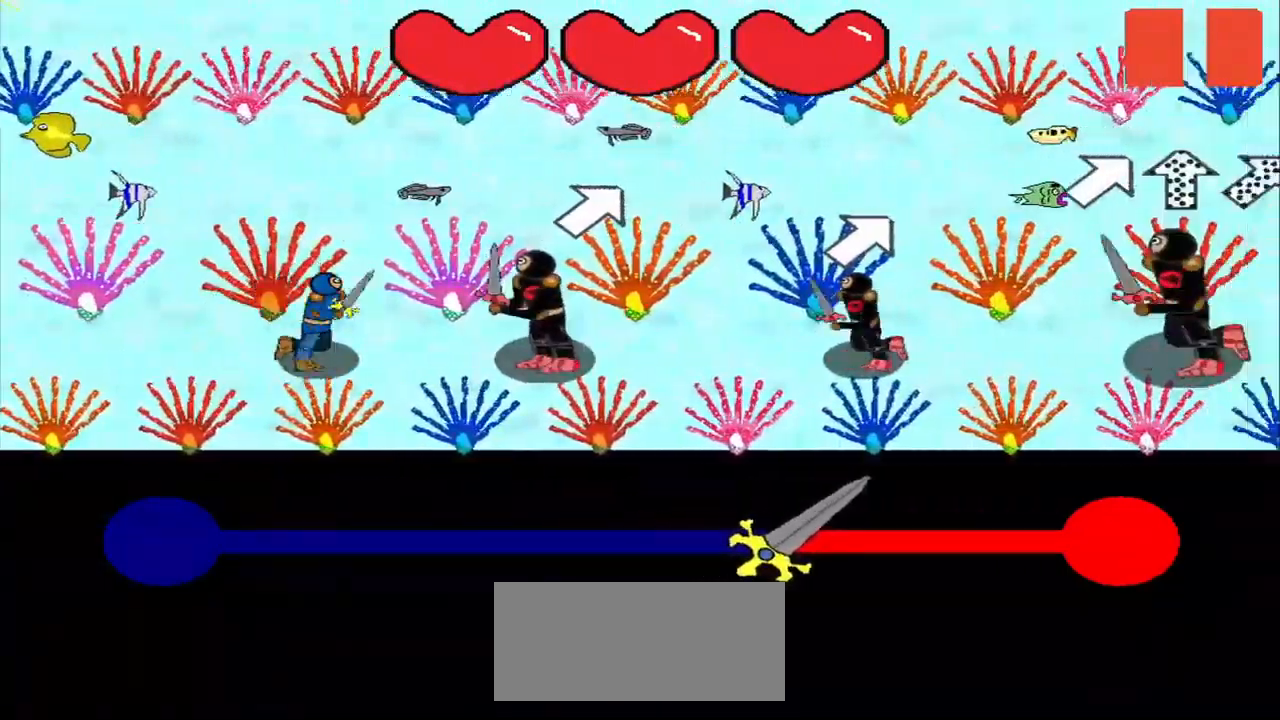
{"buttons": [], "right_stick": "center", "events": [[42, "right_stick", "center"]]}
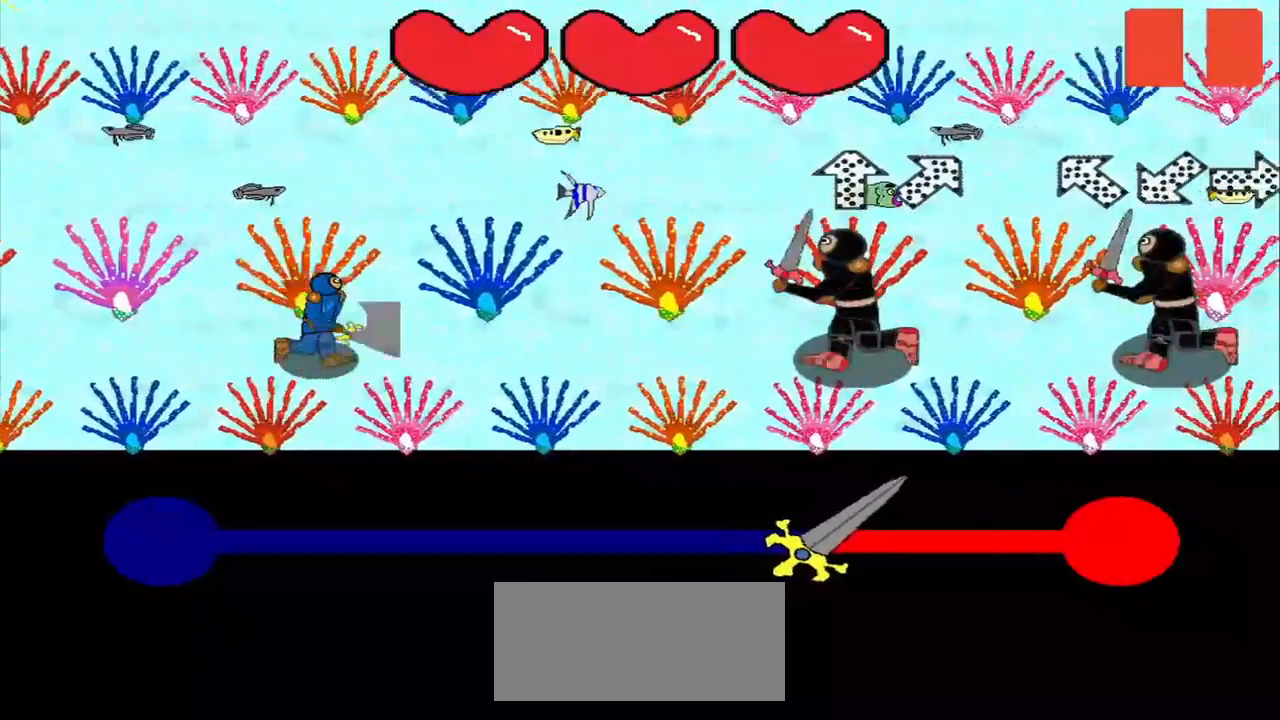
{"buttons": [], "right_stick": "center", "events": [[167, "R3", "down"], [375, "R3", "up"]]}
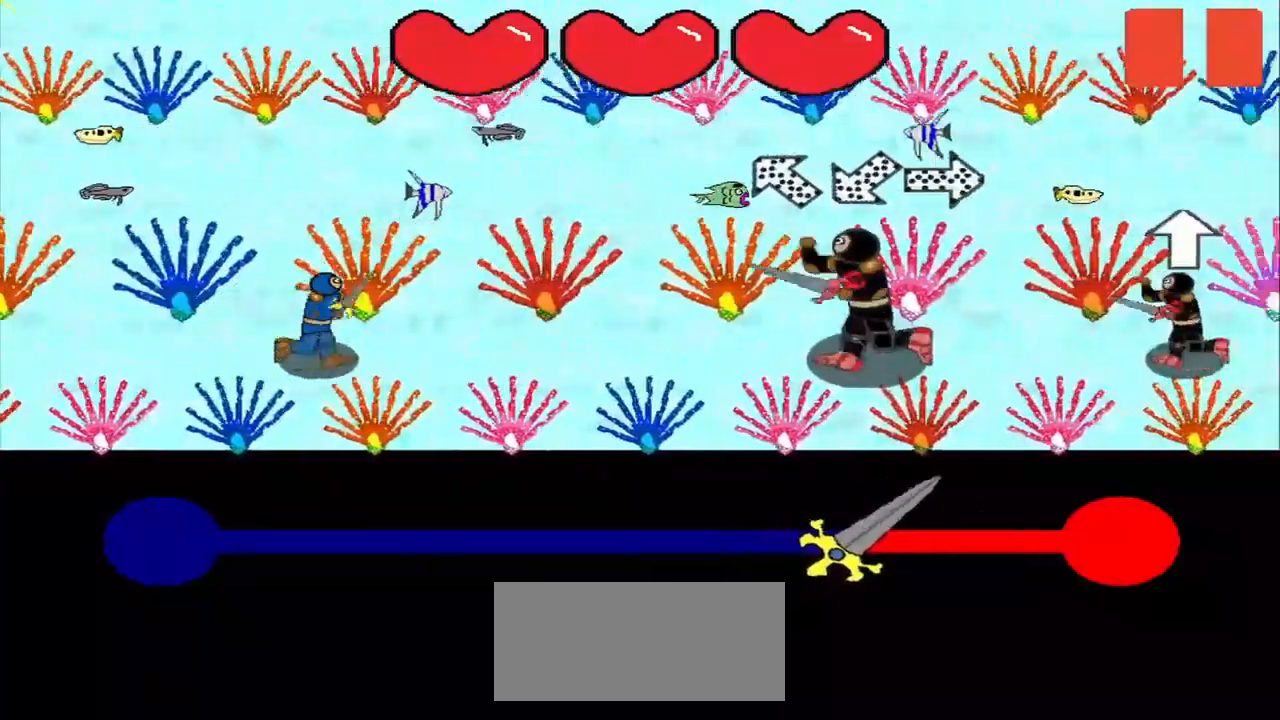
{"buttons": [], "right_stick": "center", "events": []}
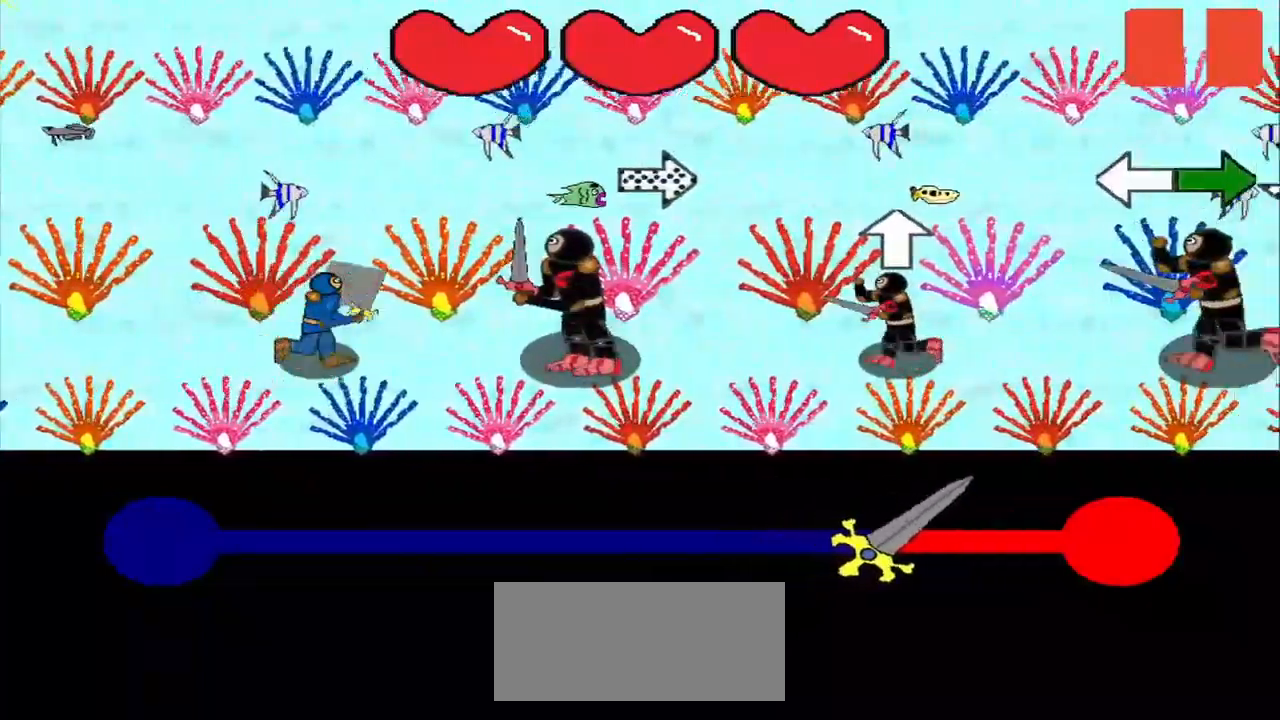
{"buttons": [], "right_stick": "center", "events": [[84, "right_stick", "left"], [167, "right_stick", "center"]]}
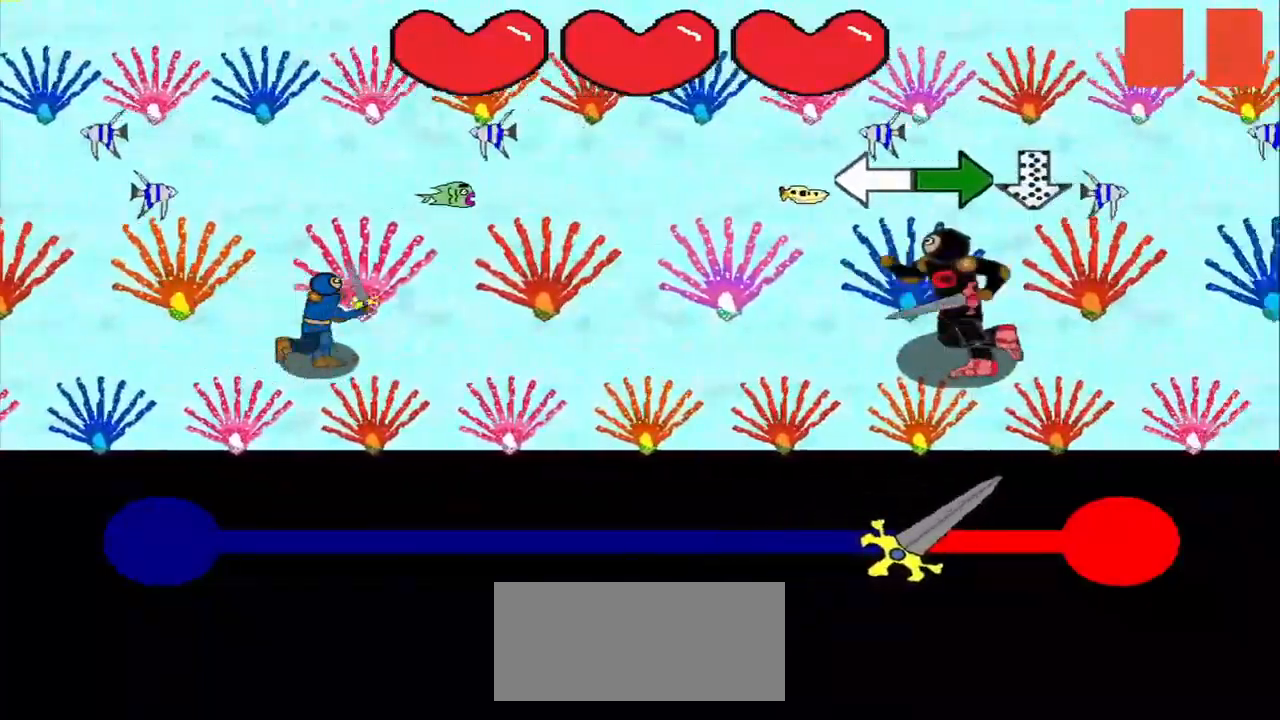
{"buttons": [], "right_stick": "right", "events": [[209, "R3", "down"], [250, "right_stick", "right"], [334, "R3", "up"]]}
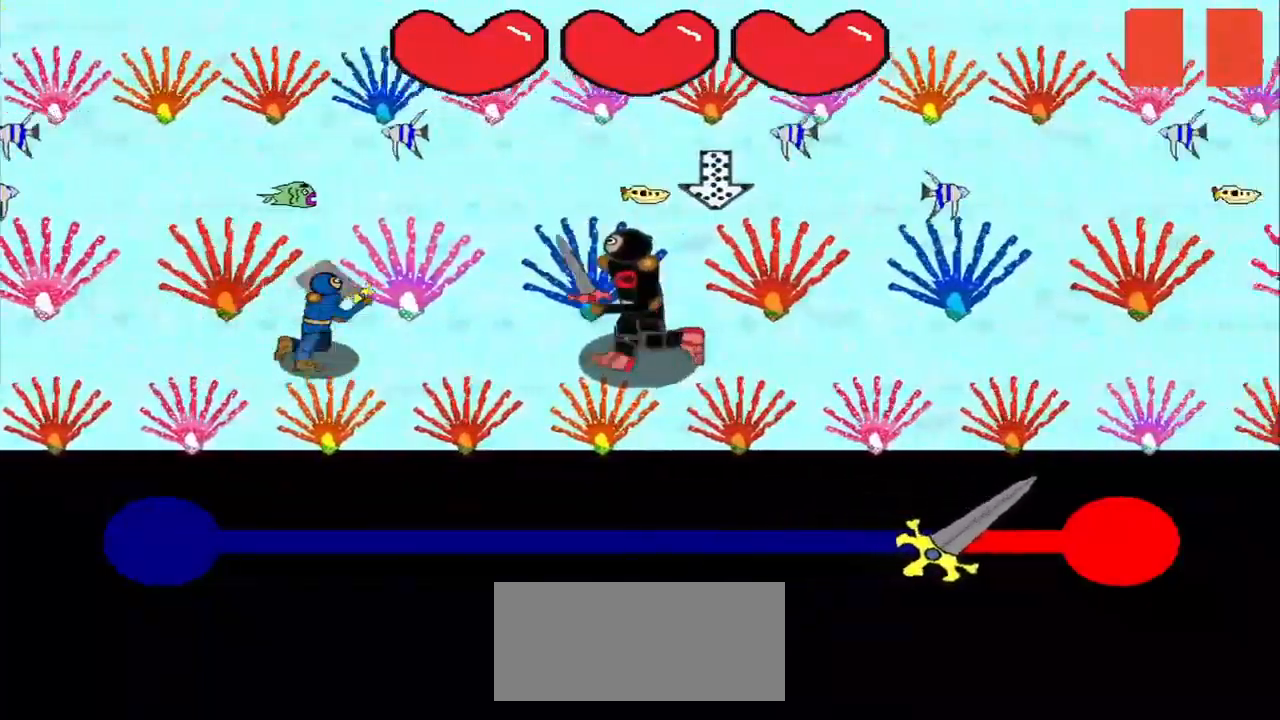
{"buttons": [], "right_stick": "center", "events": [[42, "right_stick", "center"]]}